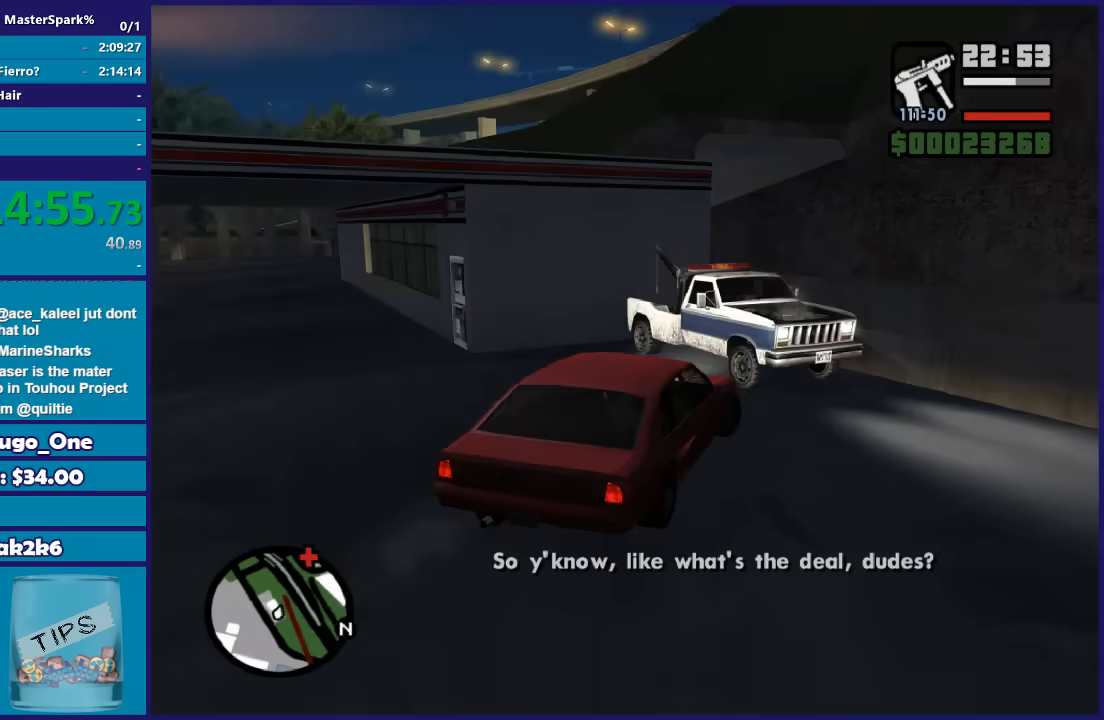
Gameplay with a controller (Xbox layout); each line is a JSON object with the inputs held at the frame after it. "events" lists button and stick changes between this image and that frame as [ms after this image, input, new state], when the widget could be followed in between.
{"buttons": ["L2", "R2"], "left_stick": "center", "right_stick": "center", "events": [[434, "R2", "down"], [434, "right_stick", "center"], [467, "left_stick", "center"]]}
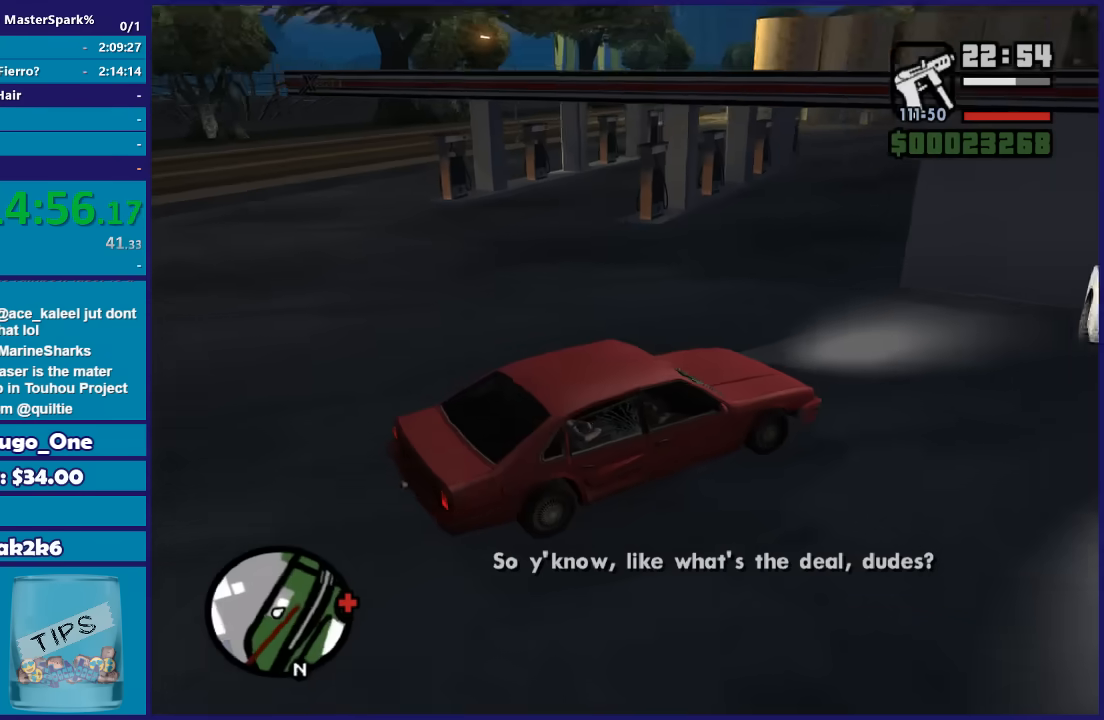
{"buttons": ["R2"], "left_stick": "left", "right_stick": "right", "events": [[34, "L2", "up"], [34, "left_stick", "left"], [100, "right_stick", "right"]]}
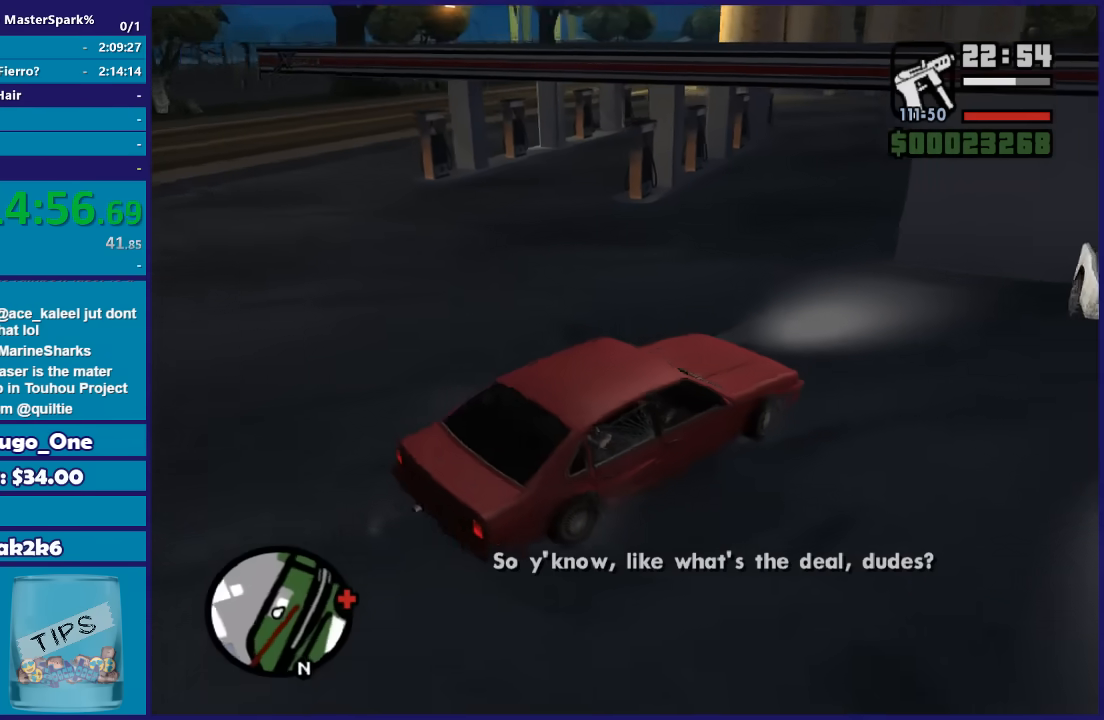
{"buttons": ["R2"], "left_stick": "left", "right_stick": "down-left", "events": [[100, "right_stick", "down-right"], [200, "right_stick", "down"], [367, "right_stick", "down-left"]]}
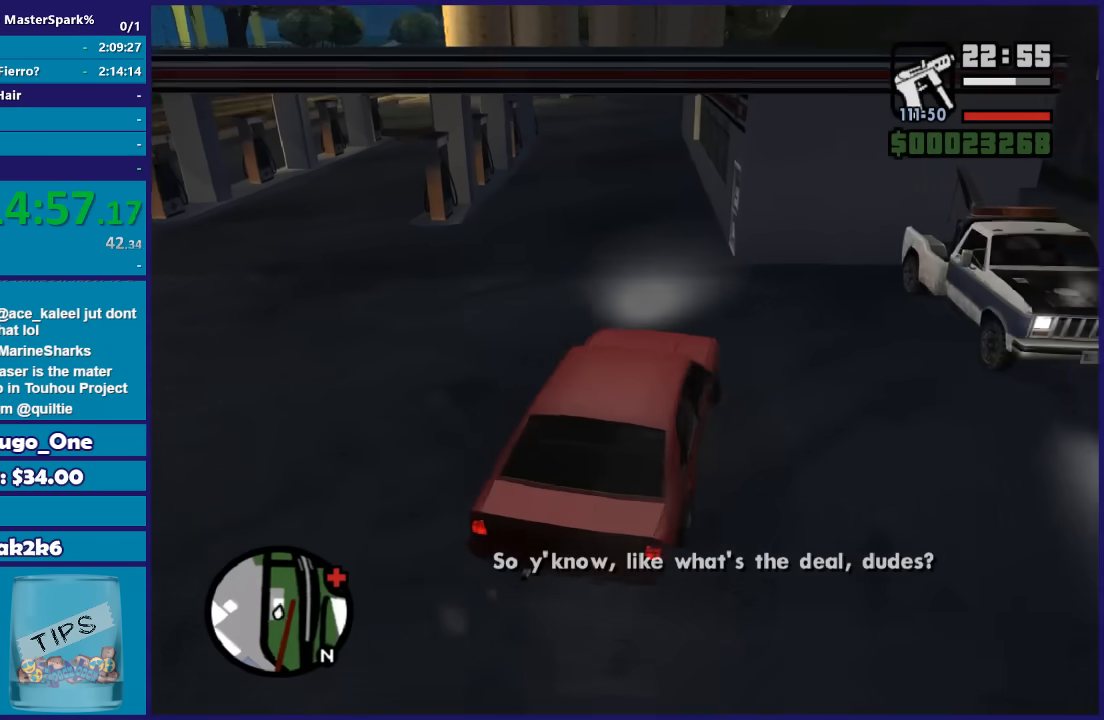
{"buttons": ["R2"], "left_stick": "center", "right_stick": "down-left", "events": [[267, "left_stick", "center"]]}
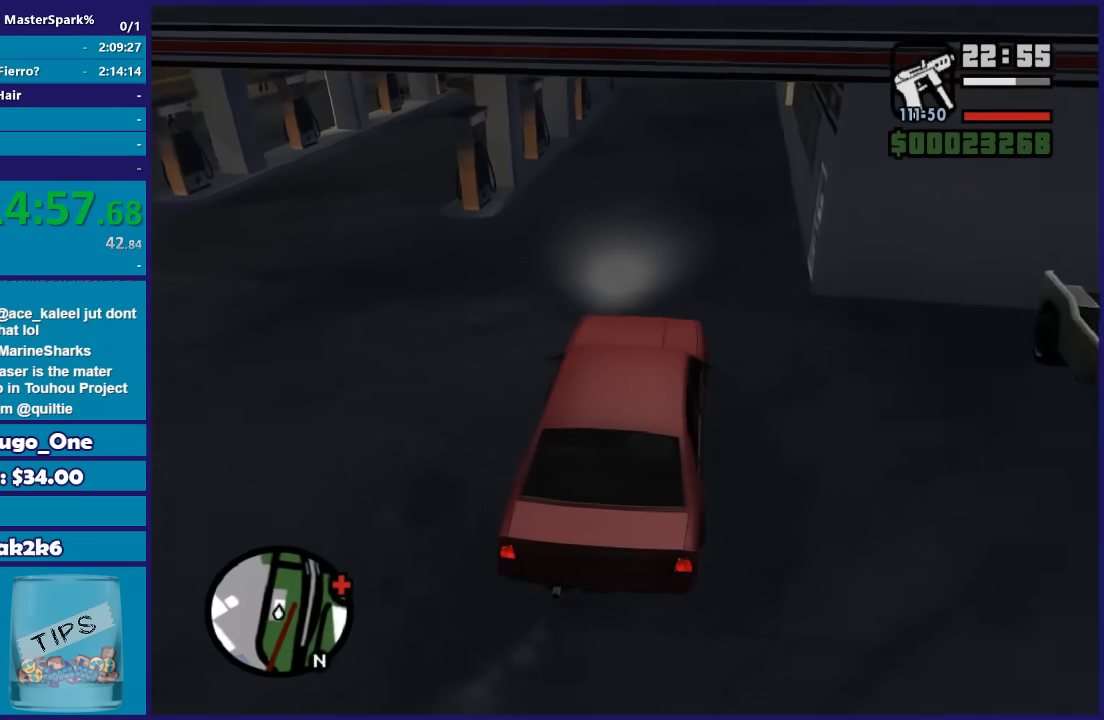
{"buttons": ["R2"], "left_stick": "center", "right_stick": "down-left", "events": [[67, "left_stick", "left"], [267, "left_stick", "center"]]}
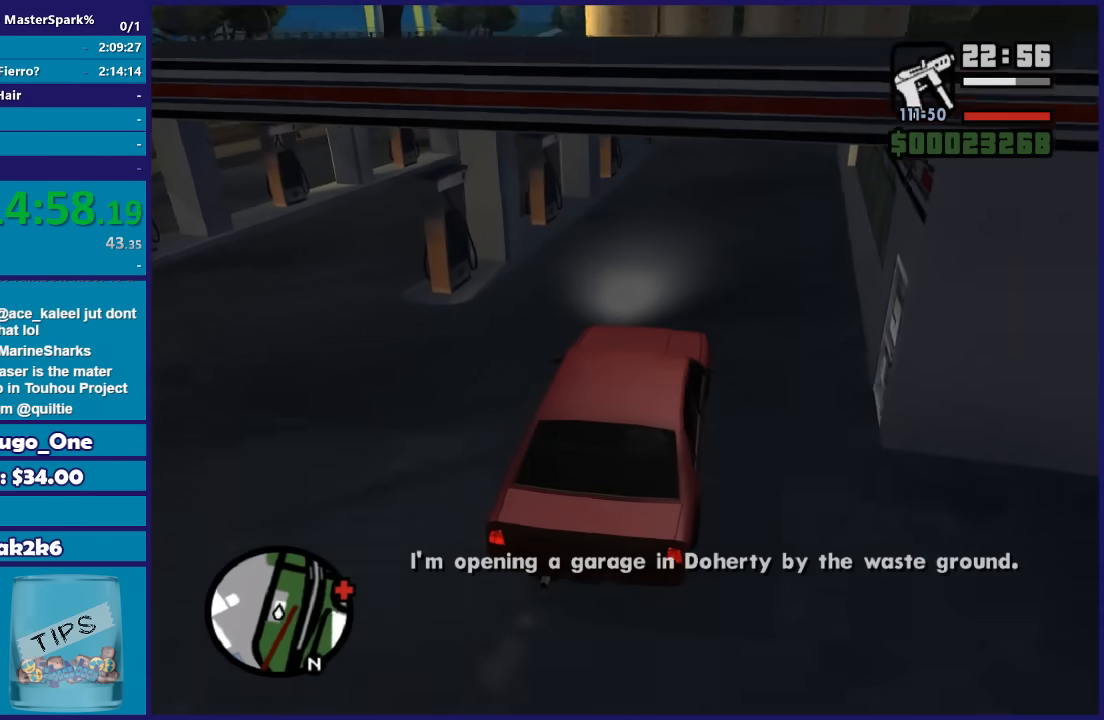
{"buttons": ["R2"], "left_stick": "center", "right_stick": "down-left", "events": [[301, "left_stick", "right"], [434, "left_stick", "center"]]}
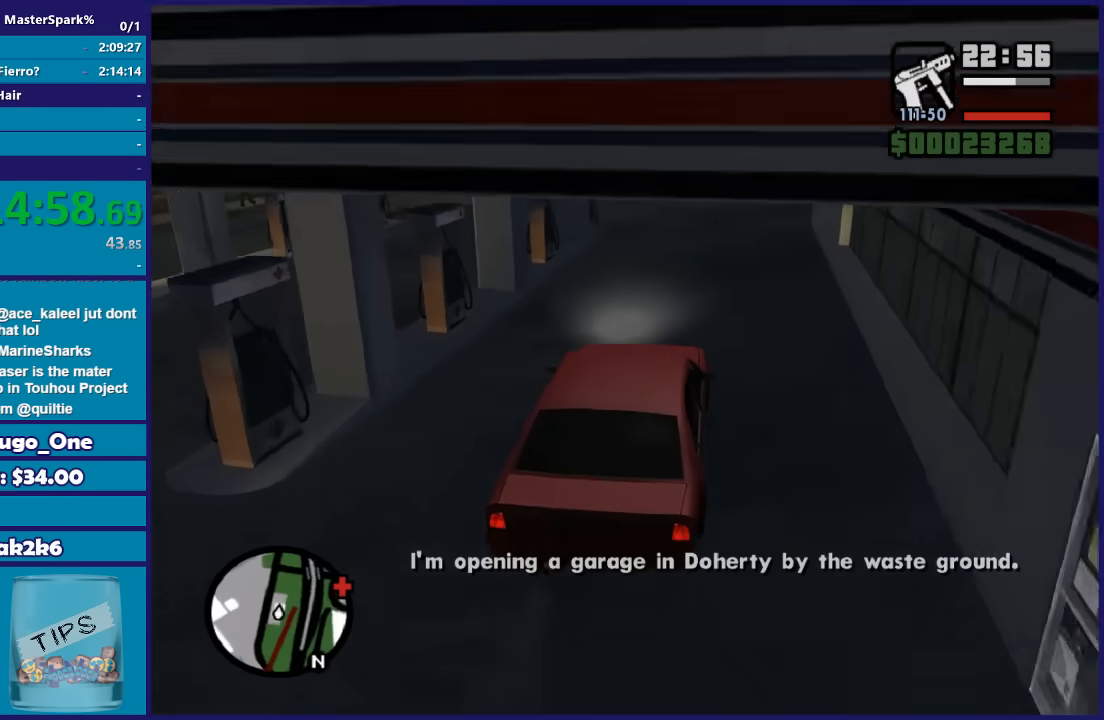
{"buttons": ["R2"], "left_stick": "center", "right_stick": "down-left", "events": []}